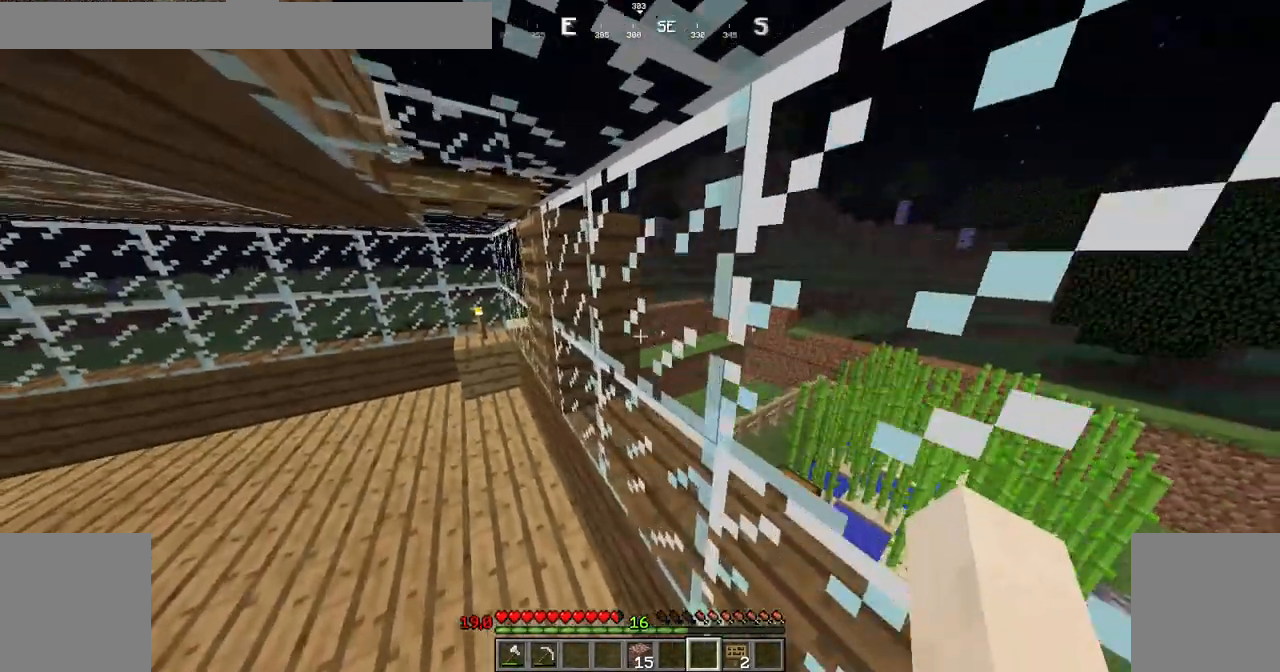
Gameplay with keyboard and mouse; each line is a JSON object with the keys and mouse buttons held at the frame after it. "events" lists presses ("down") and releases ("up") of "down", "left", "right", "shift", "space", "up", "mouse_left" and "mouse_right" between this image and that frame as [ms after this image, input, new state], when the widget could be followed in between. "mouse_left", "mouse_right" = the "left", "right" buttons of the "mouse" list. No other keys are recorded. Fast repeated clicks can show as one long hold. Not read: mouse_move.
{"keys": ["left", "up"], "mouse": [], "events": []}
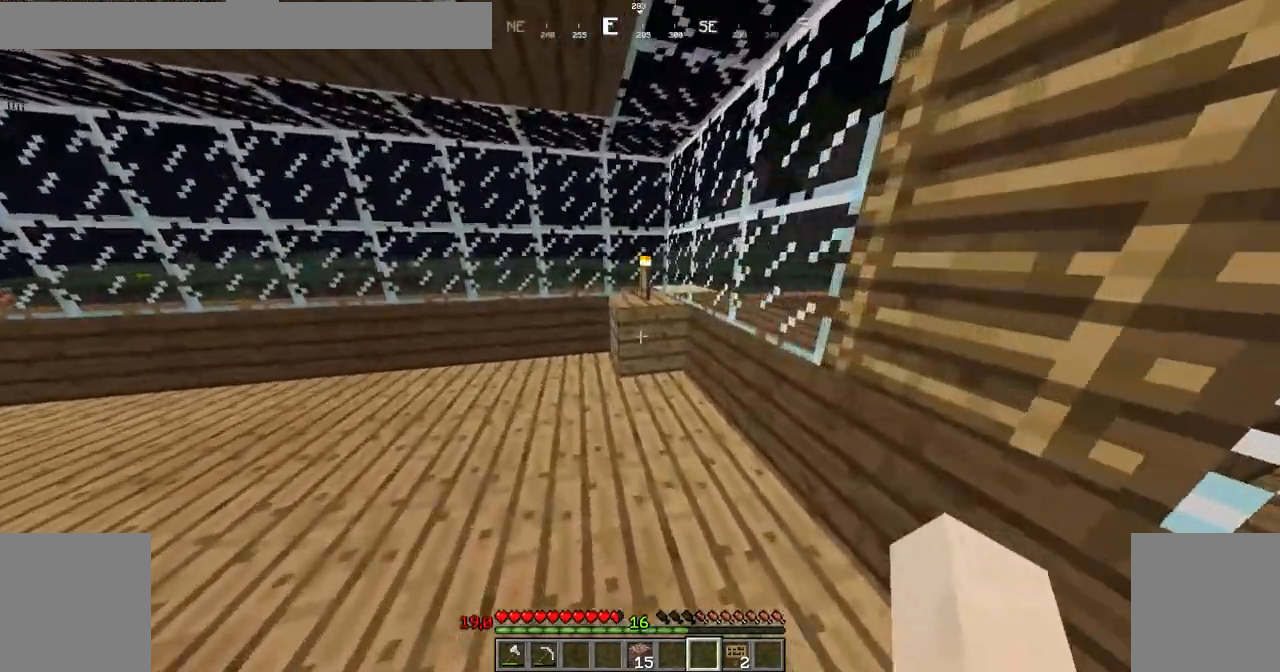
{"keys": ["up"], "mouse": [], "events": [[67, "left", "up"], [317, "space", "down"], [467, "space", "up"]]}
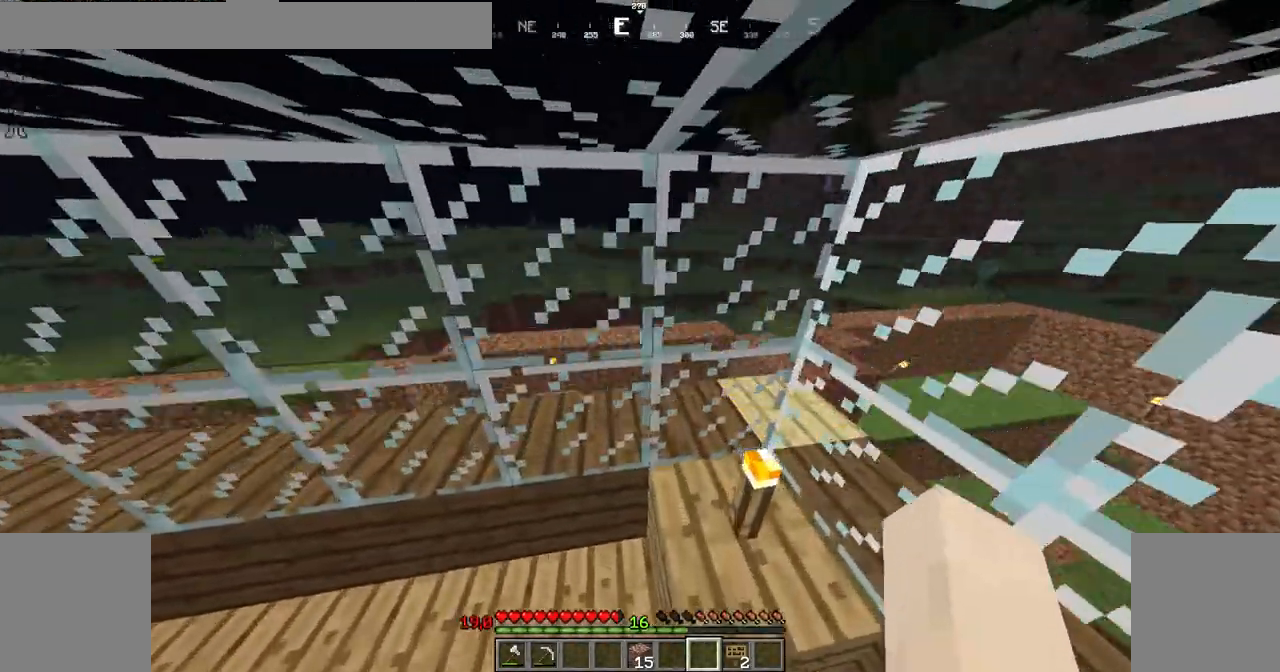
{"keys": ["up"], "mouse": [], "events": [[117, "up", "up"], [317, "right", "down"], [351, "up", "down"], [451, "right", "up"]]}
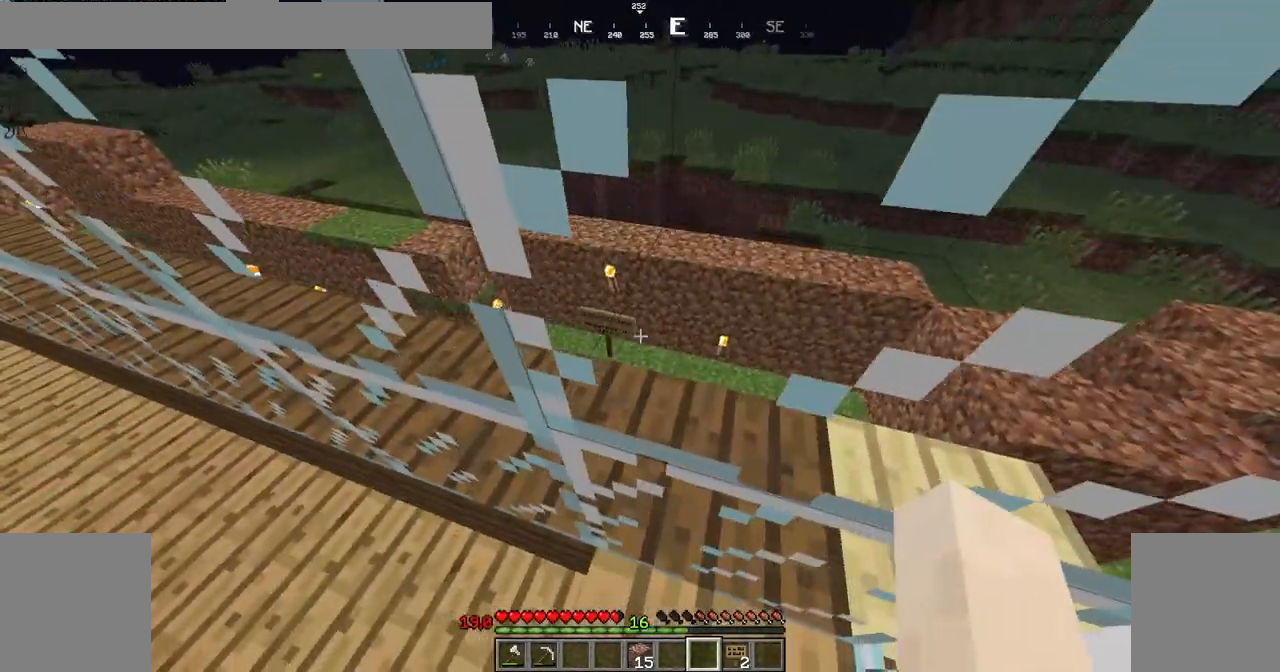
{"keys": [], "mouse": [], "events": [[67, "up", "up"]]}
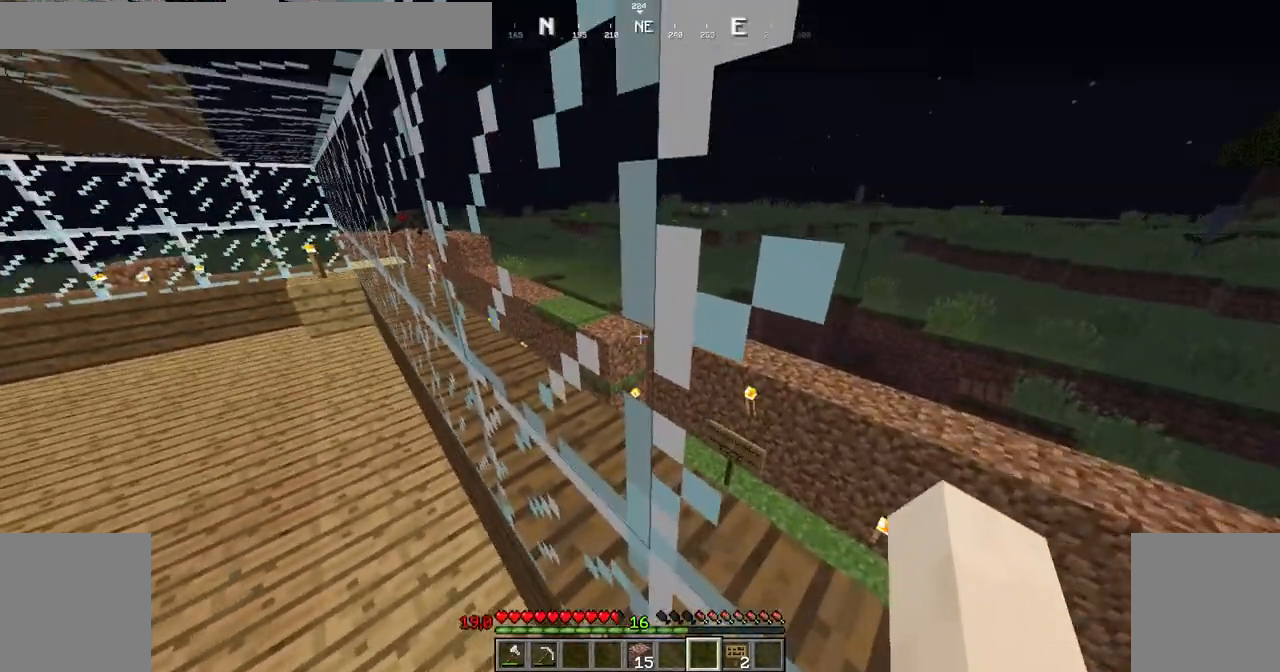
{"keys": [], "mouse": [], "events": []}
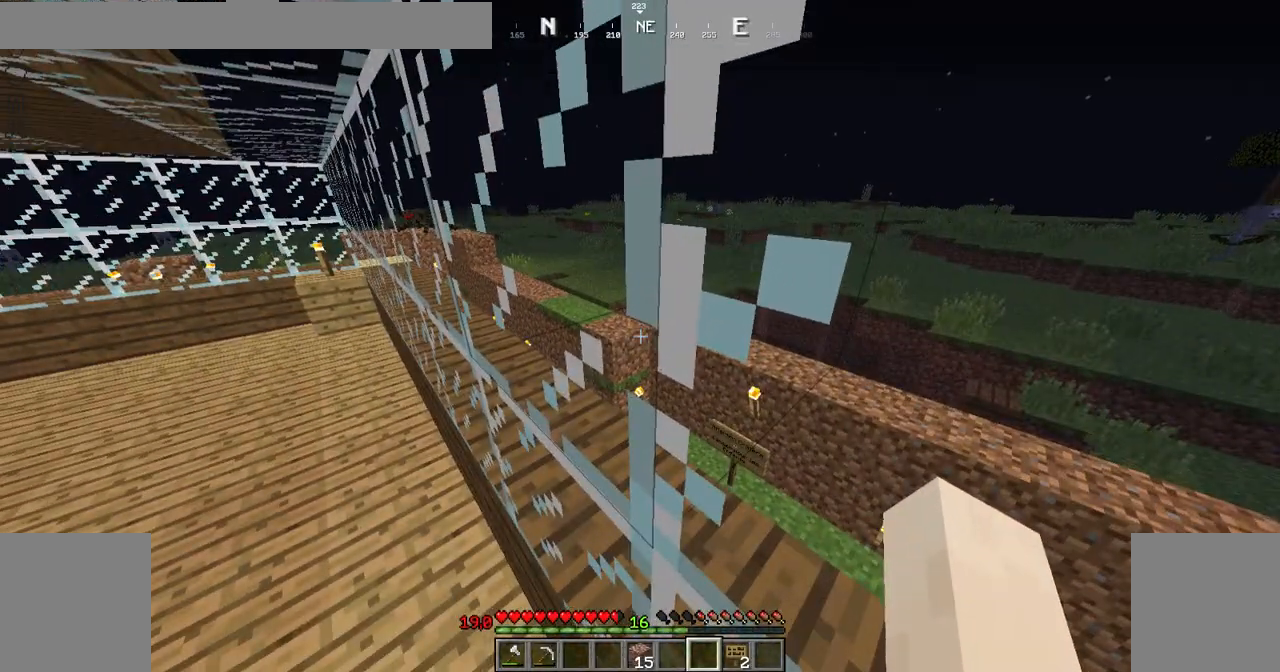
{"keys": [], "mouse": [], "events": []}
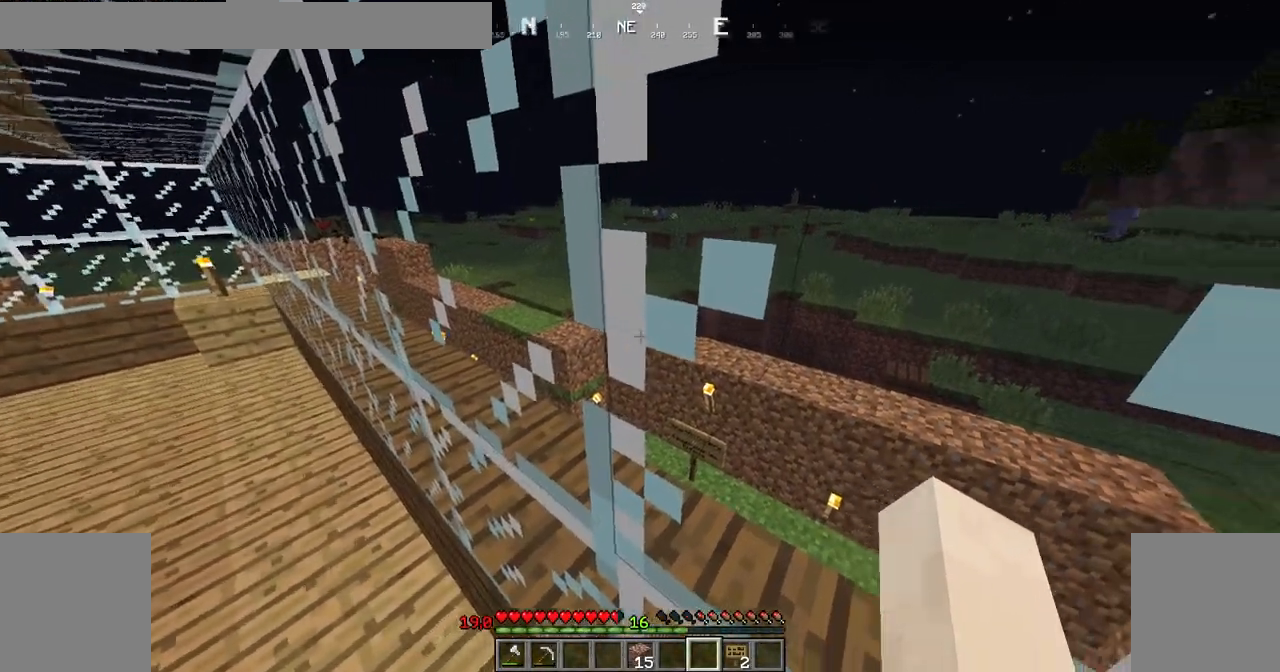
{"keys": [], "mouse": [], "events": []}
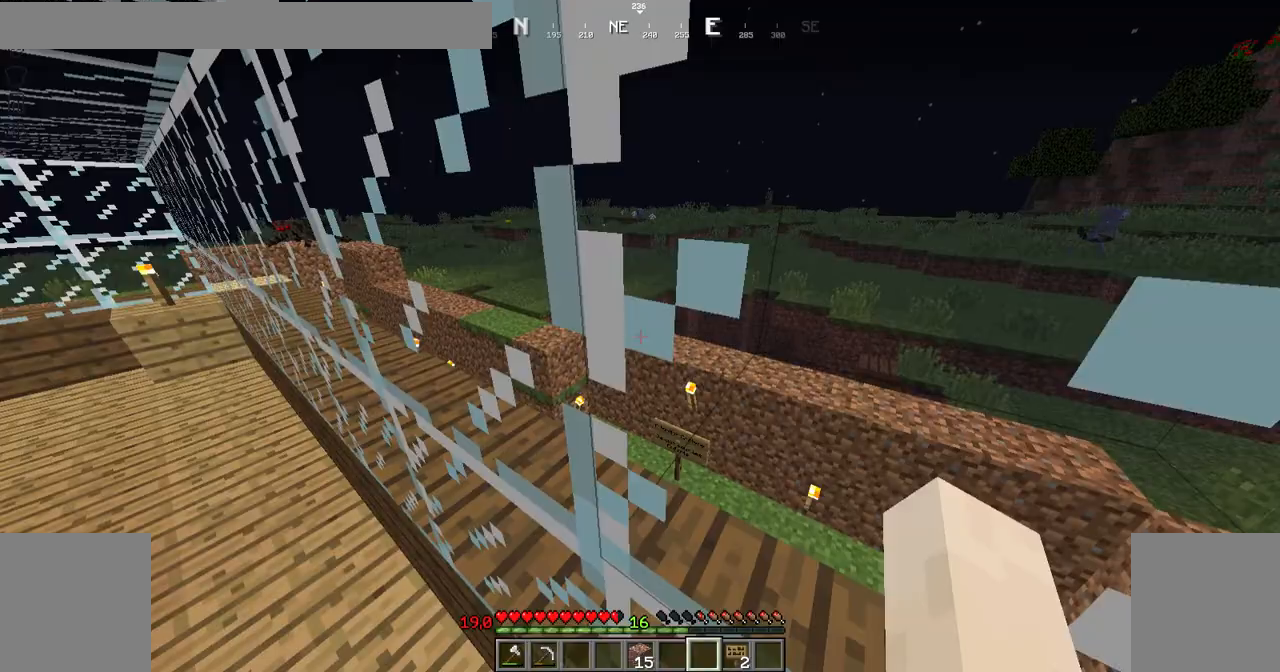
{"keys": [], "mouse": [], "events": []}
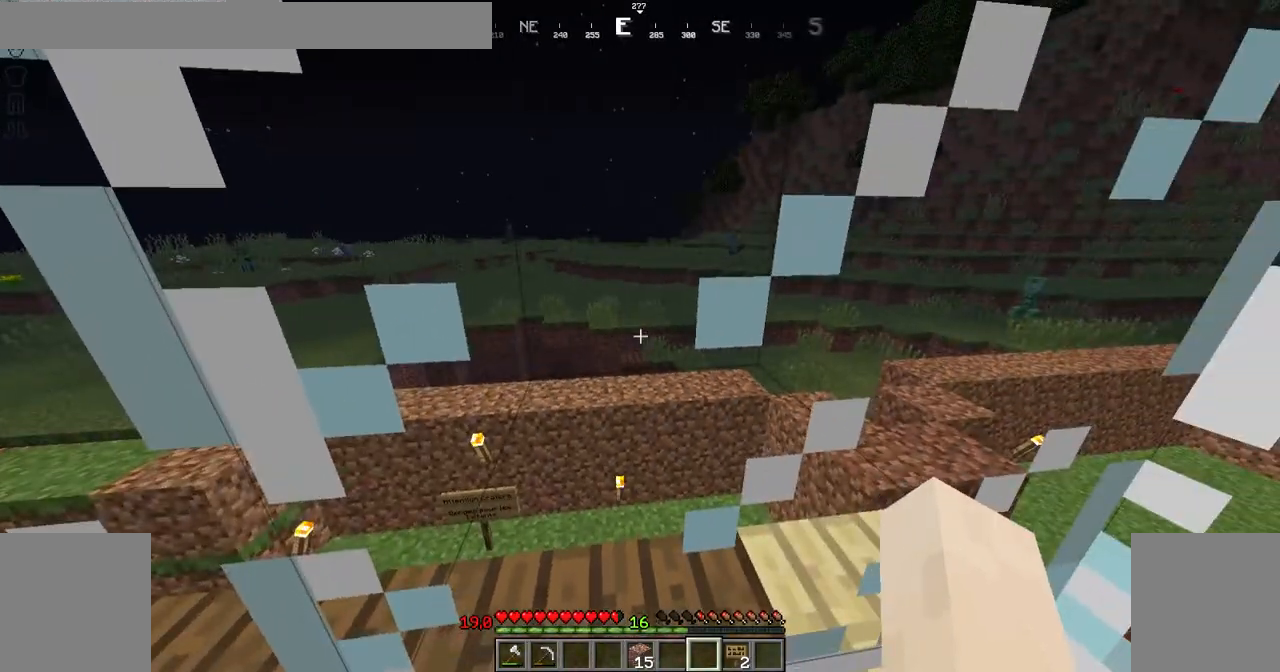
{"keys": [], "mouse": [], "events": []}
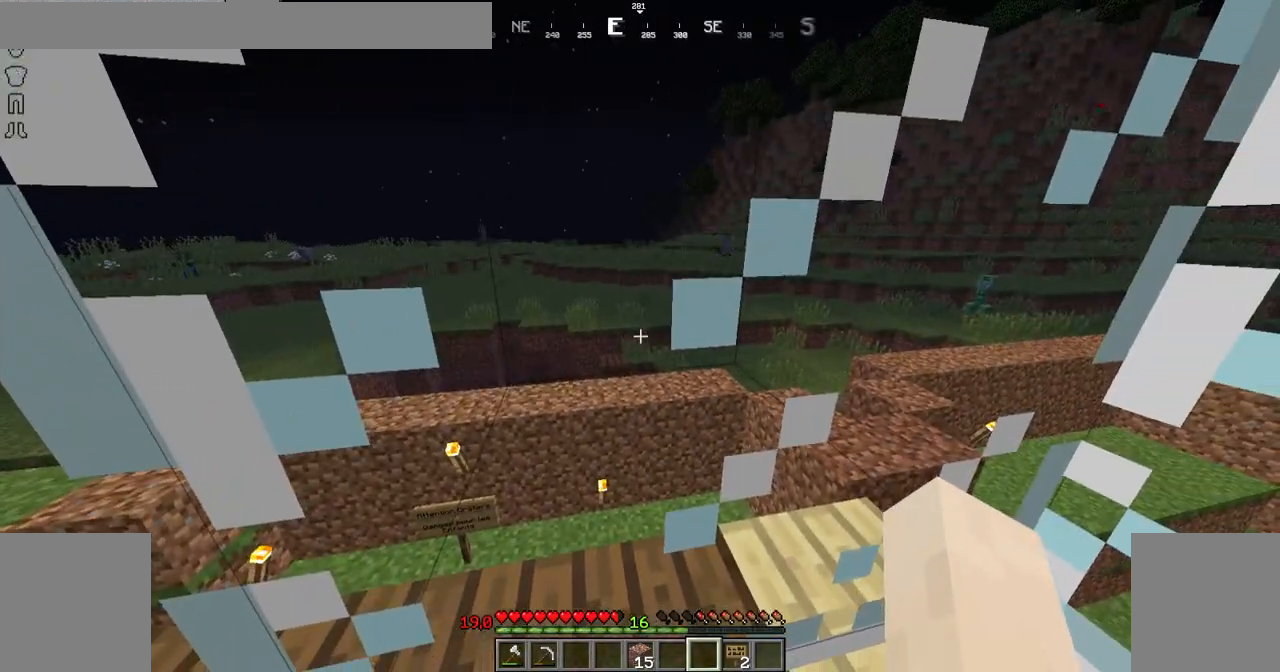
{"keys": [], "mouse": [], "events": [[67, "right", "down"], [167, "up", "down"], [217, "right", "up"], [367, "up", "up"]]}
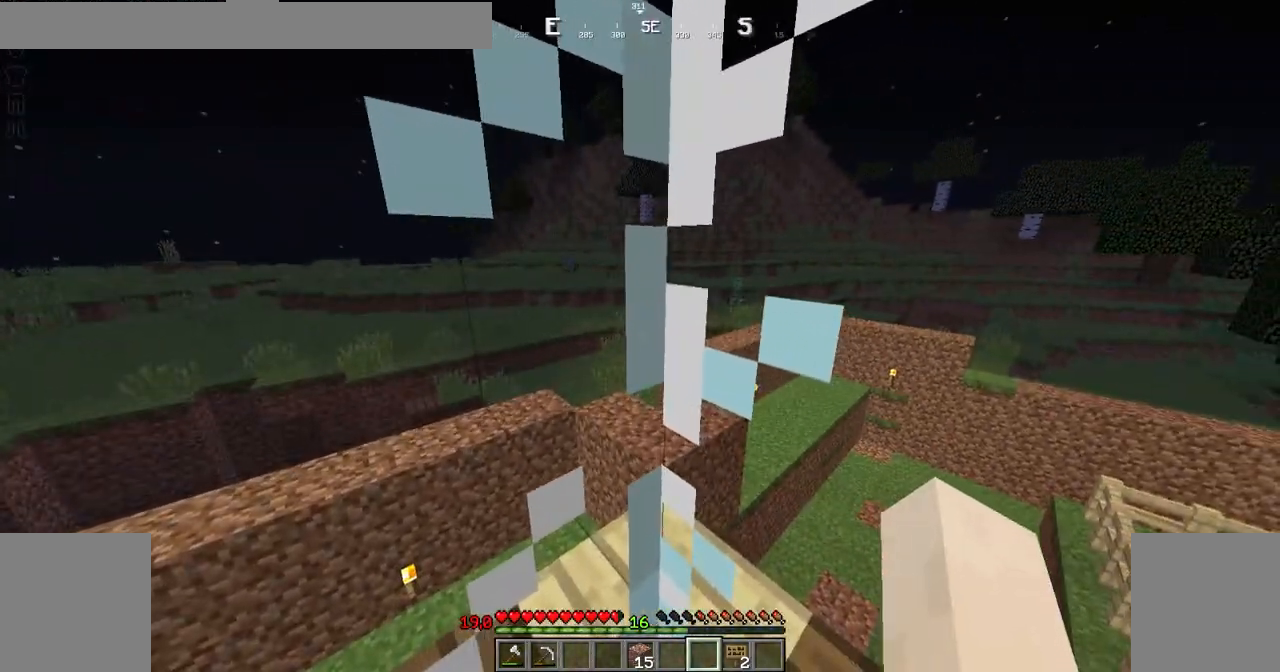
{"keys": [], "mouse": [], "events": []}
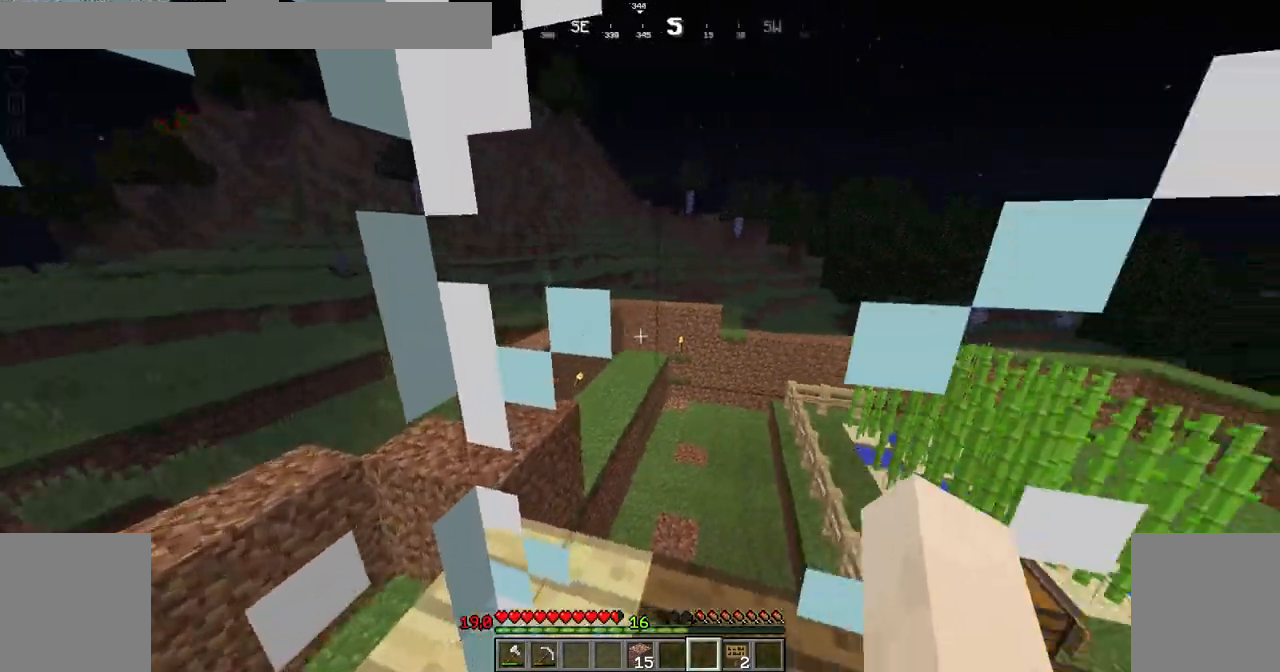
{"keys": [], "mouse": [], "events": []}
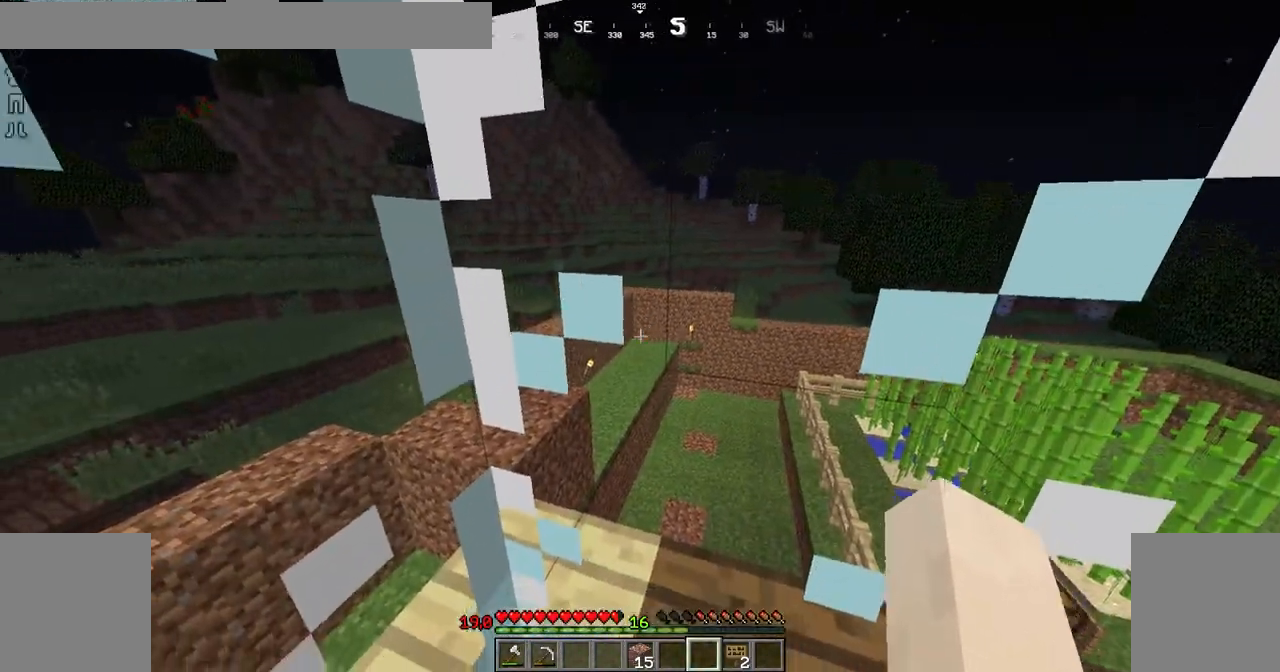
{"keys": ["left"], "mouse": [], "events": [[417, "left", "down"]]}
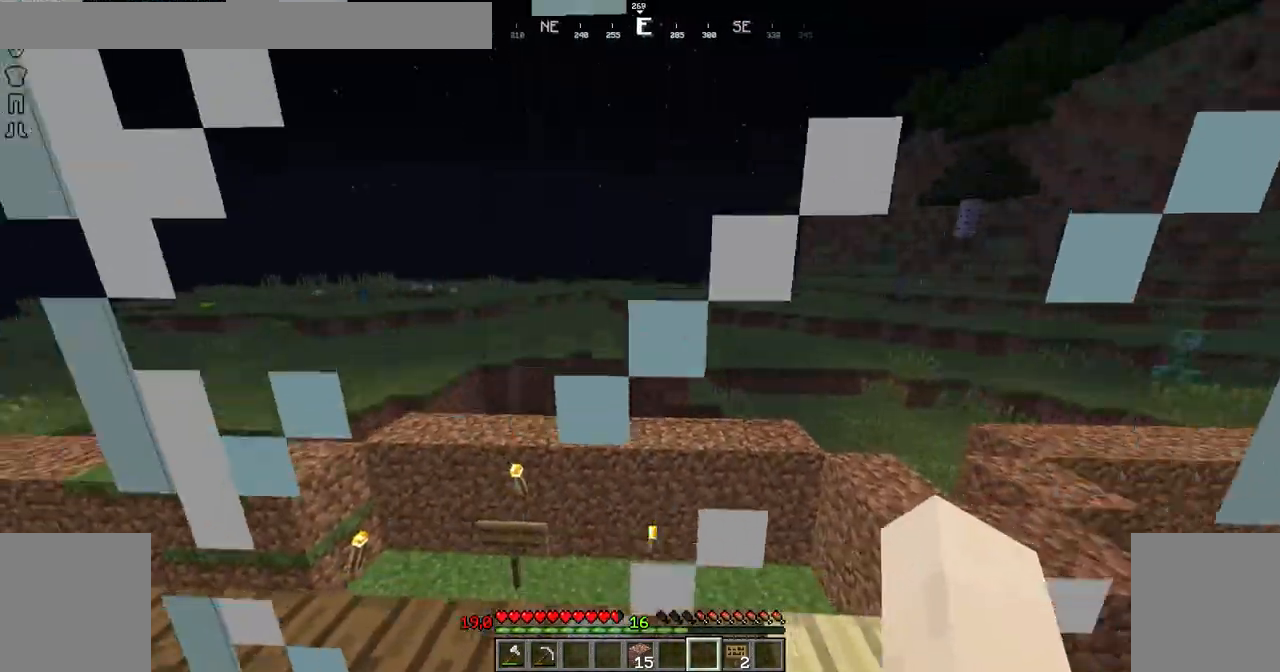
{"keys": ["left", "up"], "mouse": [], "events": [[417, "up", "down"]]}